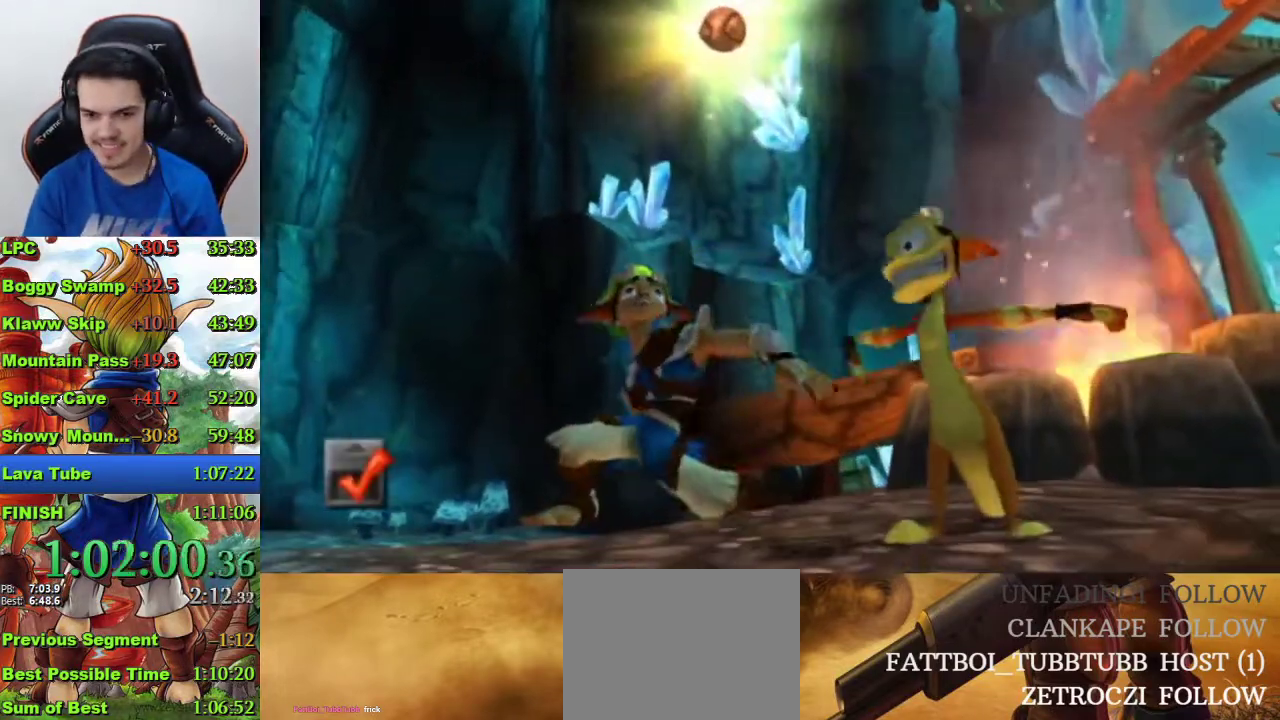
Gameplay with a controller (PlayStation layout); each line is a JSON object with the inputs held at the frame after it. "events" lists button and stick changes between this image and that frame as [ms after this image, input, new state], when the widget could be followed in between.
{"buttons": ["CIRCLE"], "left_stick": "center", "right_stick": "center", "events": [[467, "CIRCLE", "down"]]}
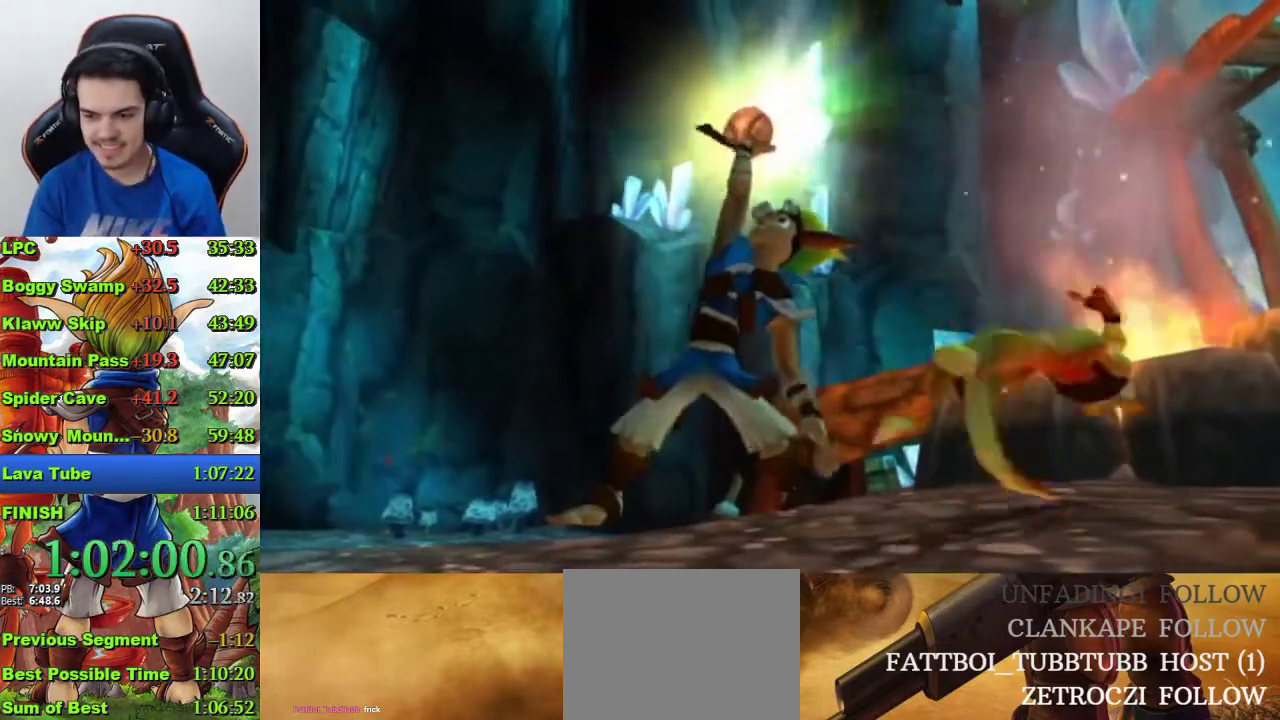
{"buttons": ["CIRCLE"], "left_stick": "right", "right_stick": "center", "events": [[67, "CIRCLE", "up"], [133, "CIRCLE", "down"], [200, "CIRCLE", "up"], [200, "left_stick", "right"], [300, "CIRCLE", "down"], [367, "CIRCLE", "up"], [433, "CIRCLE", "down"]]}
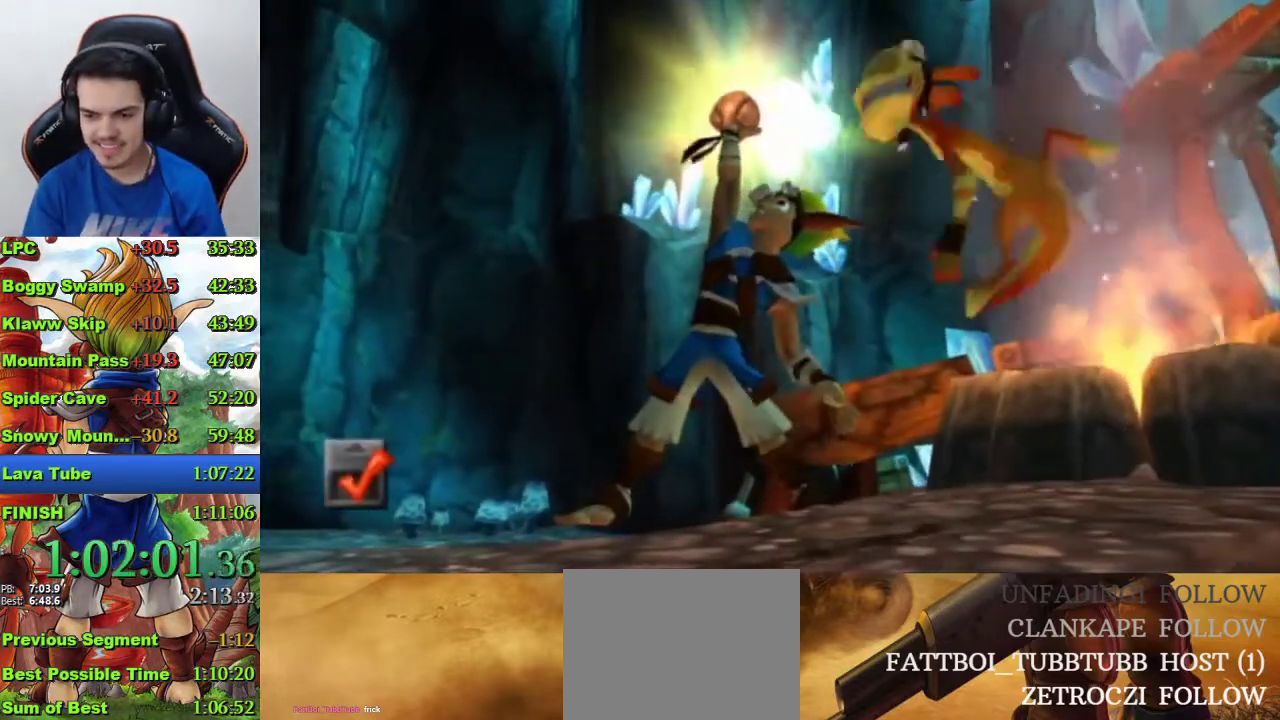
{"buttons": [], "left_stick": "right", "right_stick": "center", "events": [[167, "CIRCLE", "up"], [267, "CIRCLE", "down"], [333, "CIRCLE", "up"], [433, "CIRCLE", "down"], [500, "CIRCLE", "up"]]}
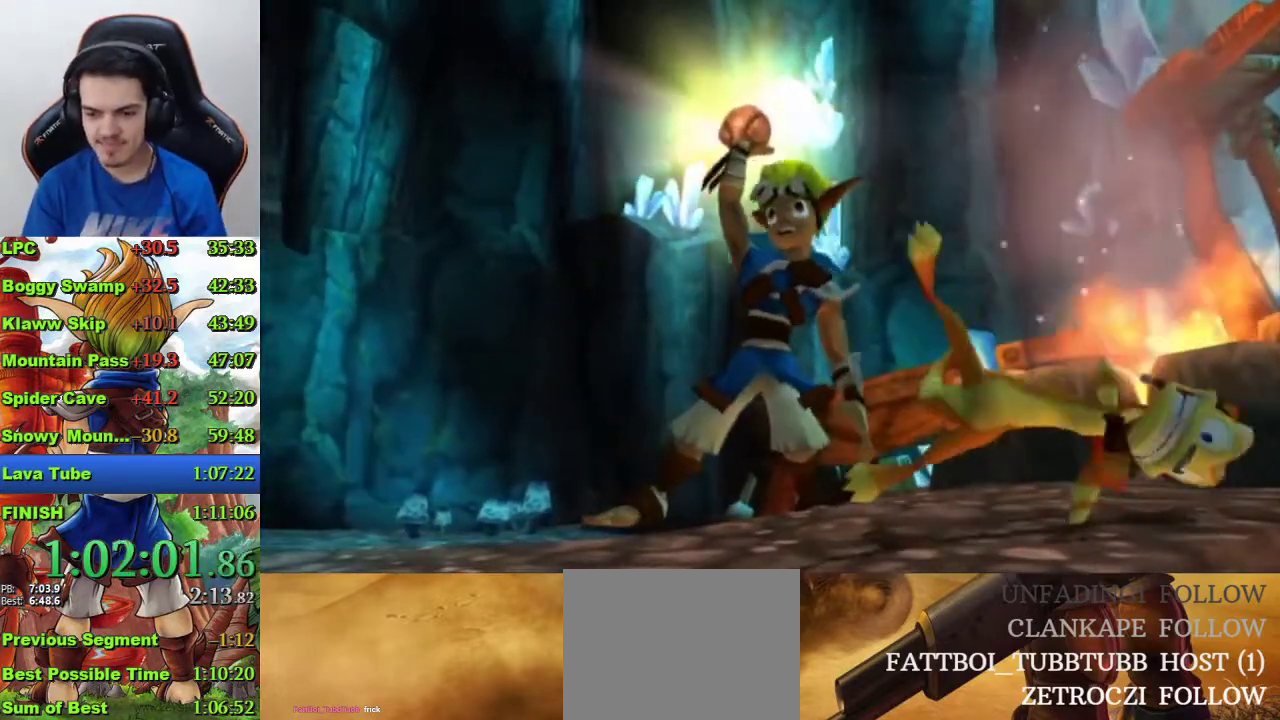
{"buttons": ["CIRCLE"], "left_stick": "center", "right_stick": "center", "events": [[67, "left_stick", "center"], [167, "CIRCLE", "down"], [233, "CIRCLE", "up"], [300, "CIRCLE", "down"], [433, "CIRCLE", "up"], [500, "CIRCLE", "down"]]}
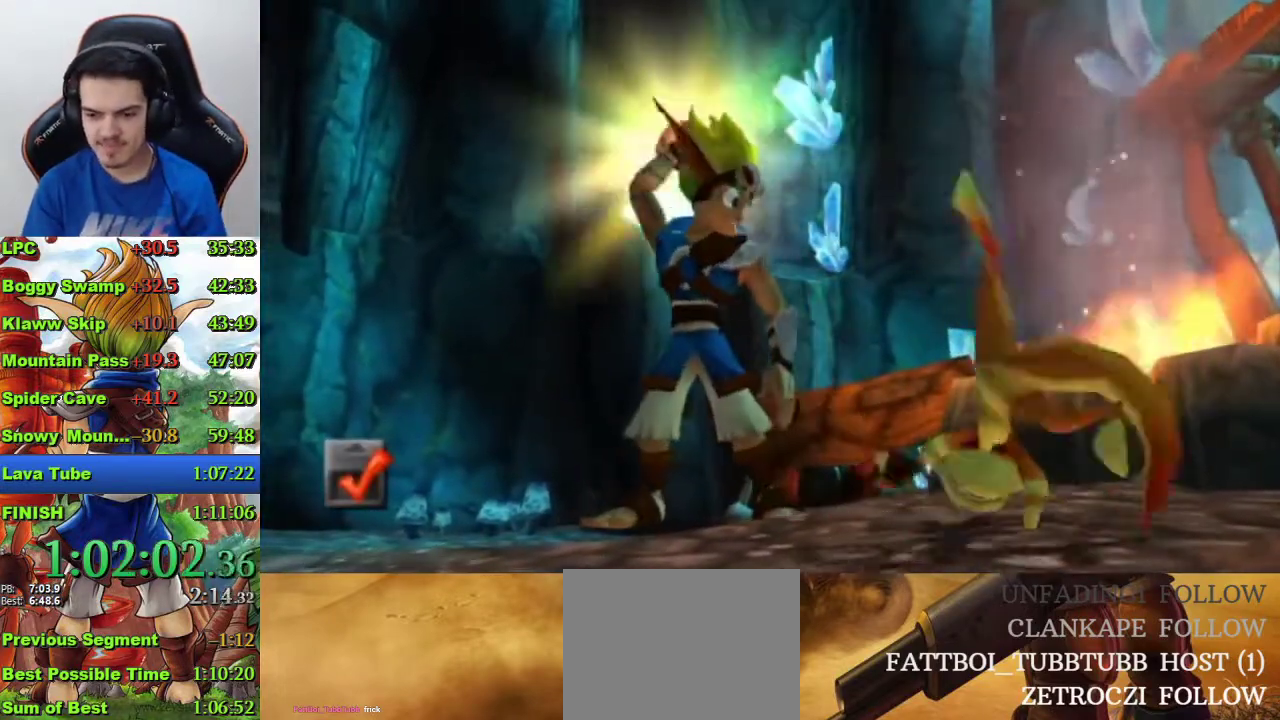
{"buttons": [], "left_stick": "center", "right_stick": "center", "events": [[100, "CIRCLE", "up"], [200, "CIRCLE", "down"], [267, "CIRCLE", "up"]]}
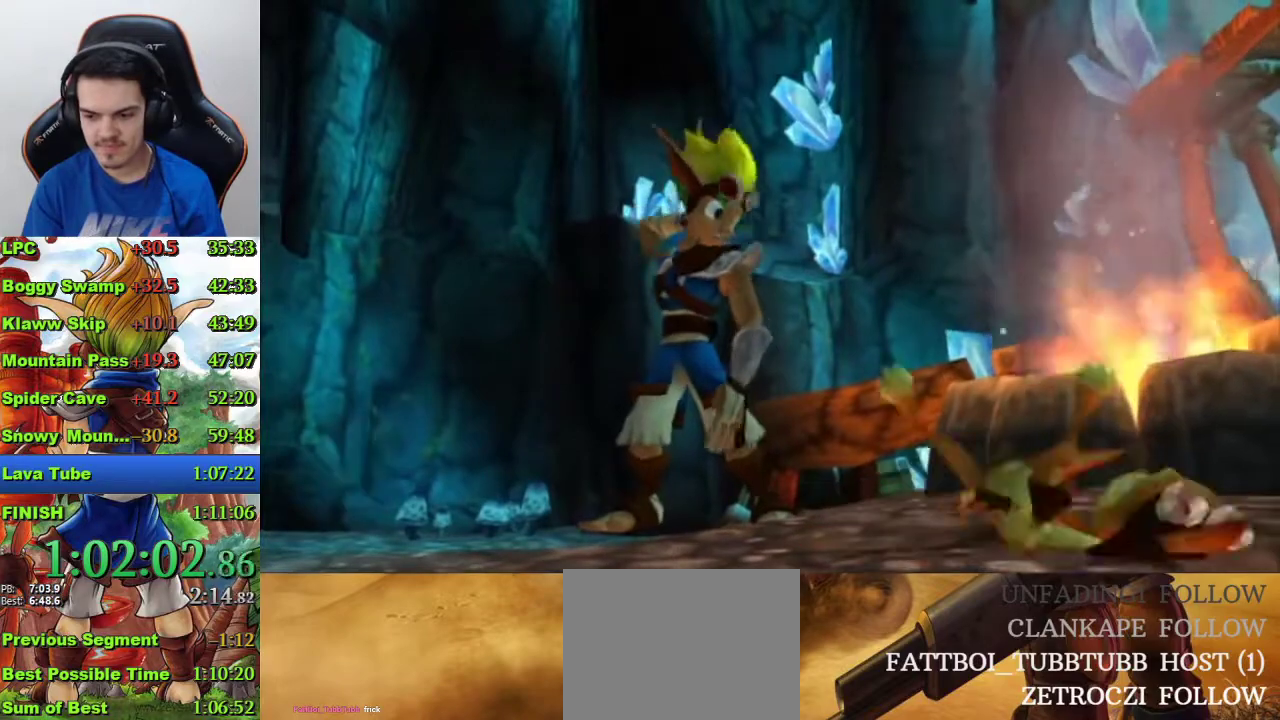
{"buttons": [], "left_stick": "right", "right_stick": "center", "events": [[67, "left_stick", "right"], [400, "CIRCLE", "down"], [500, "CIRCLE", "up"]]}
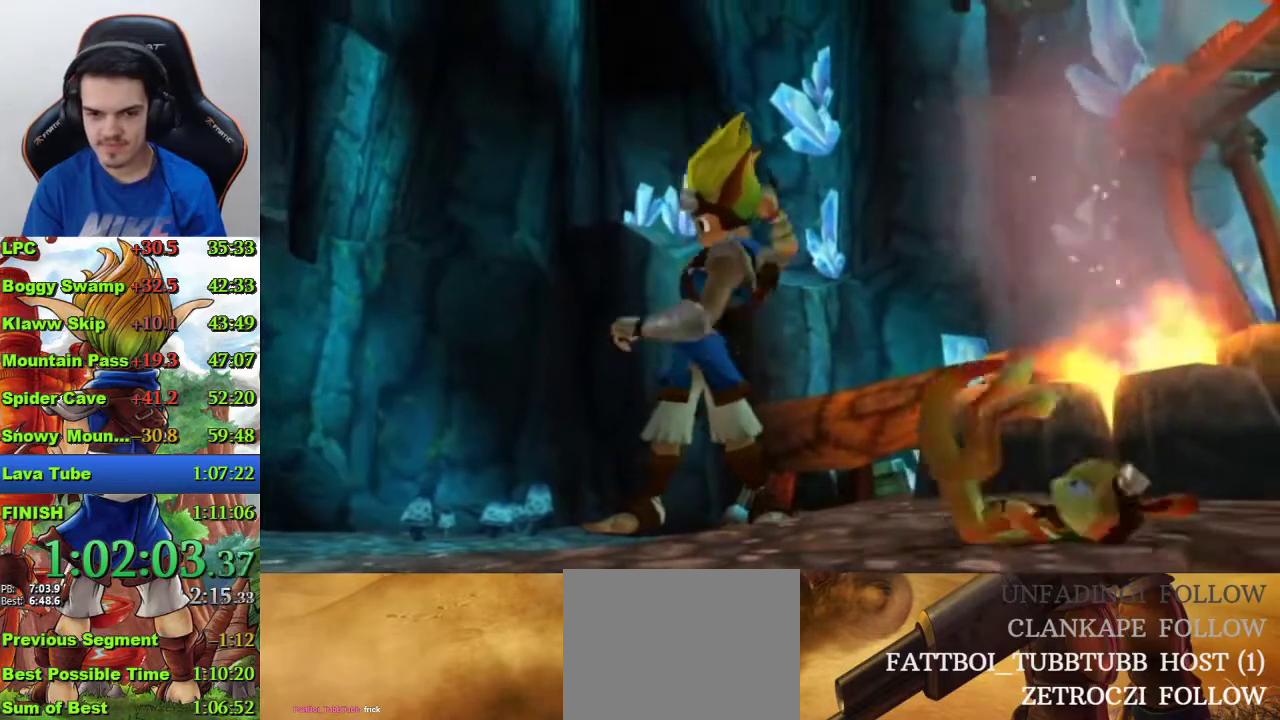
{"buttons": [], "left_stick": "right", "right_stick": "center", "events": [[67, "CIRCLE", "down"], [133, "CIRCLE", "up"]]}
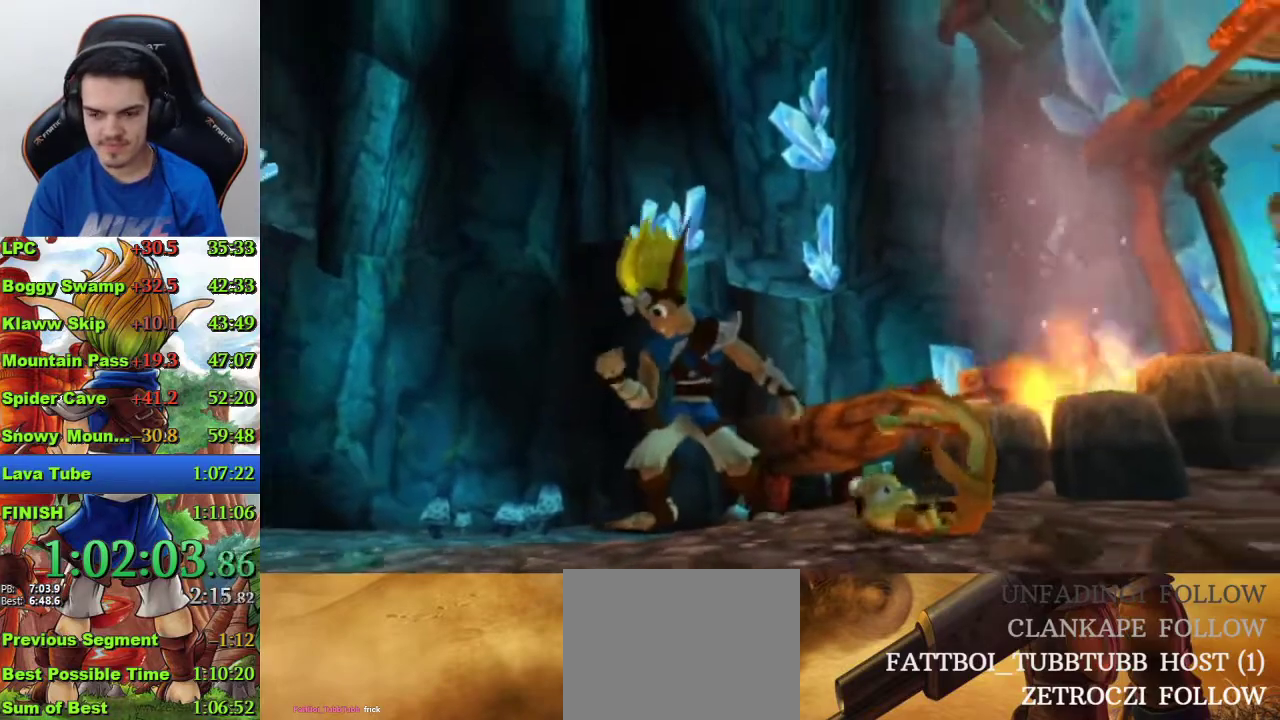
{"buttons": [], "left_stick": "right", "right_stick": "center", "events": []}
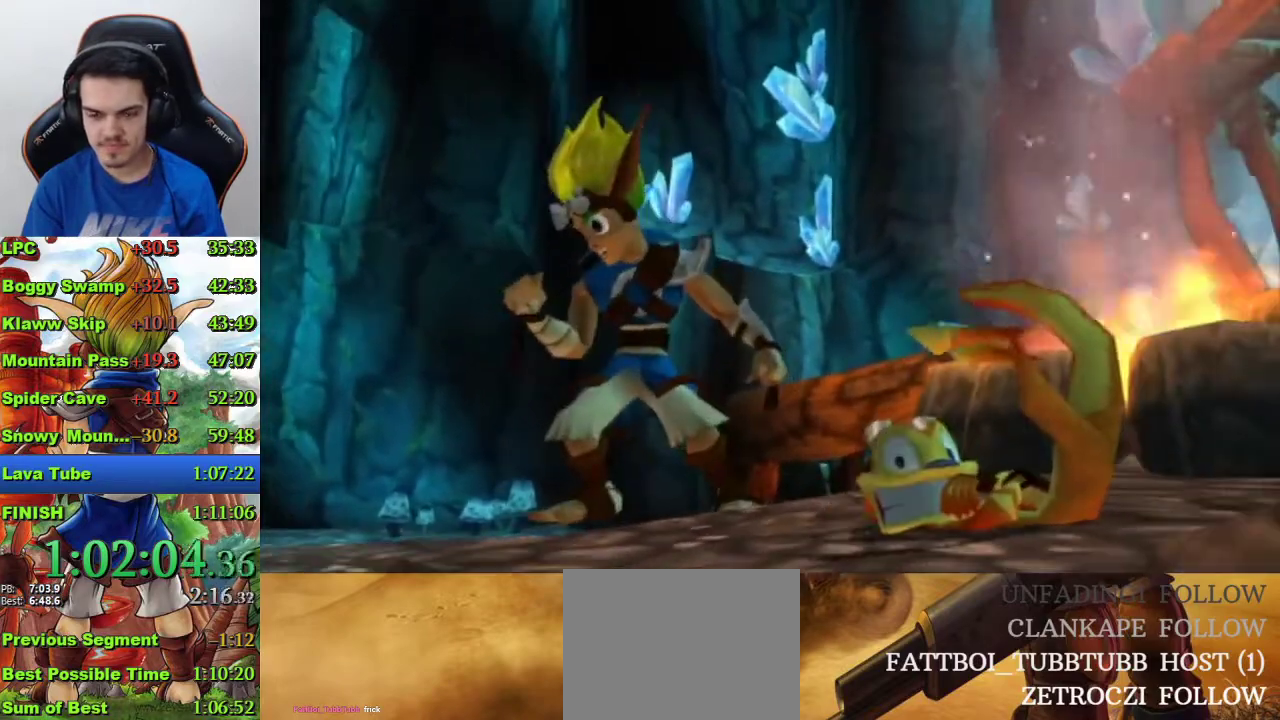
{"buttons": [], "left_stick": "right", "right_stick": "center", "events": []}
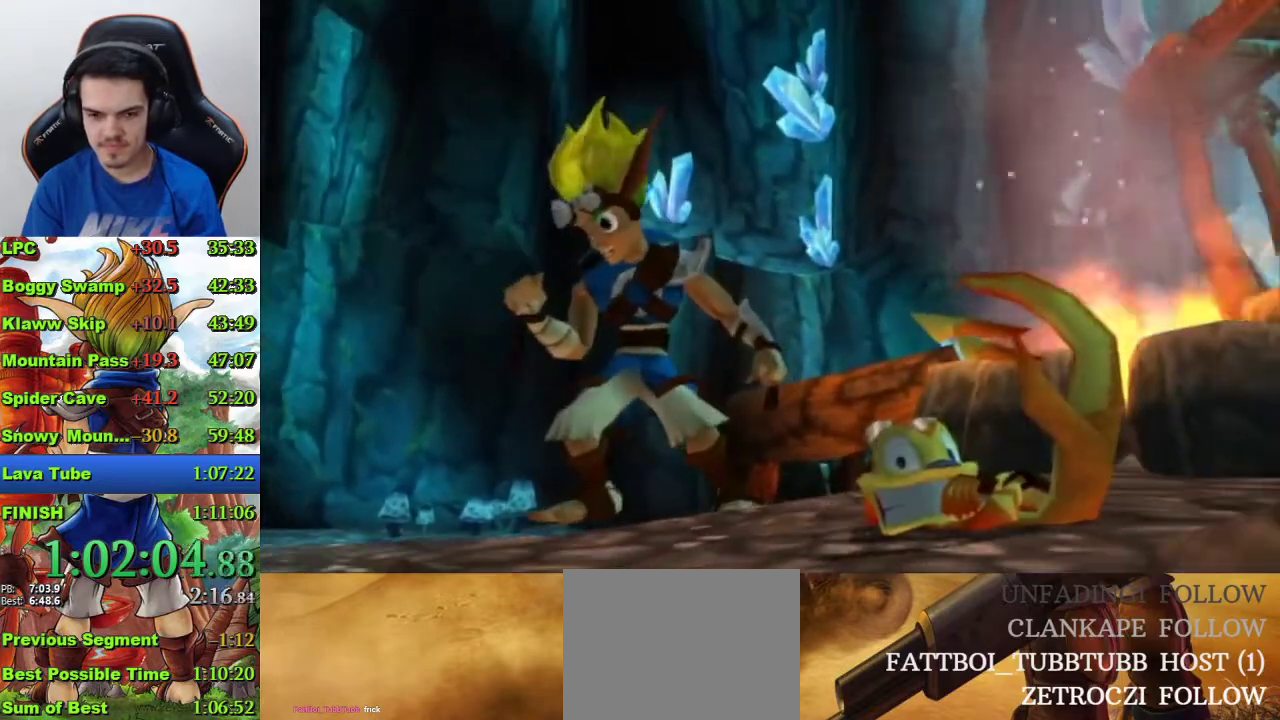
{"buttons": [], "left_stick": "right", "right_stick": "center", "events": []}
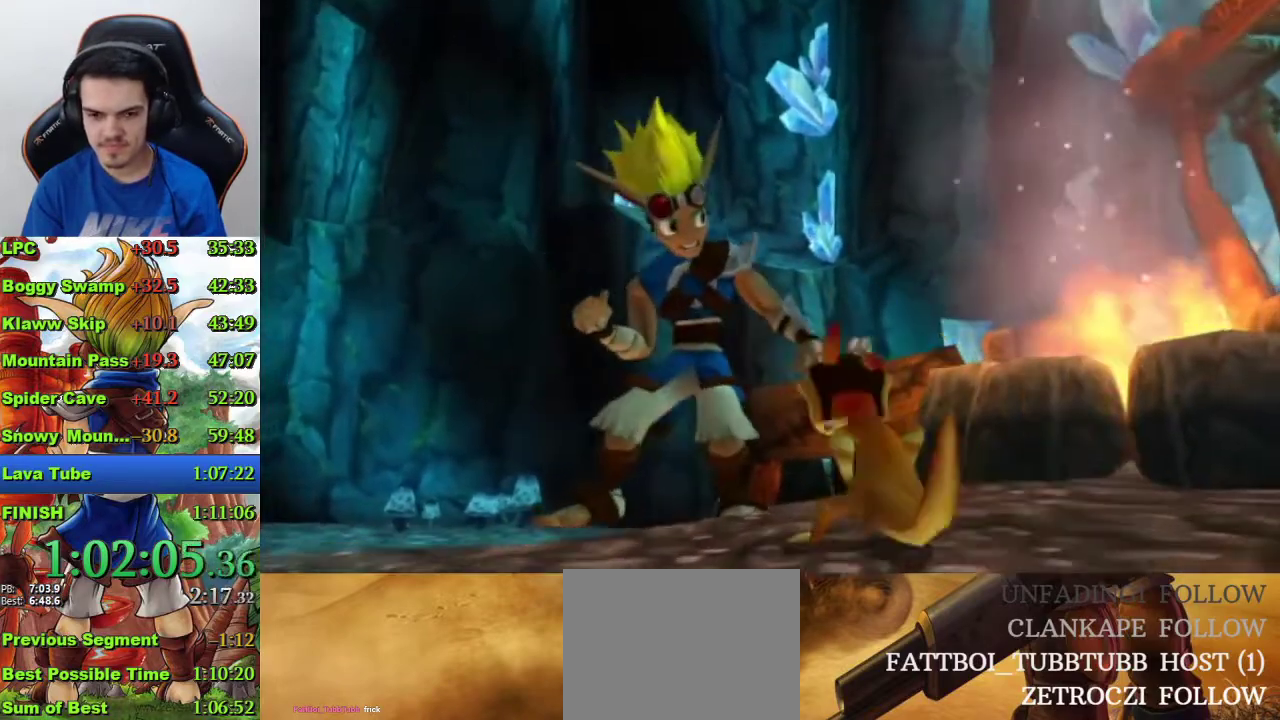
{"buttons": [], "left_stick": "right", "right_stick": "center", "events": []}
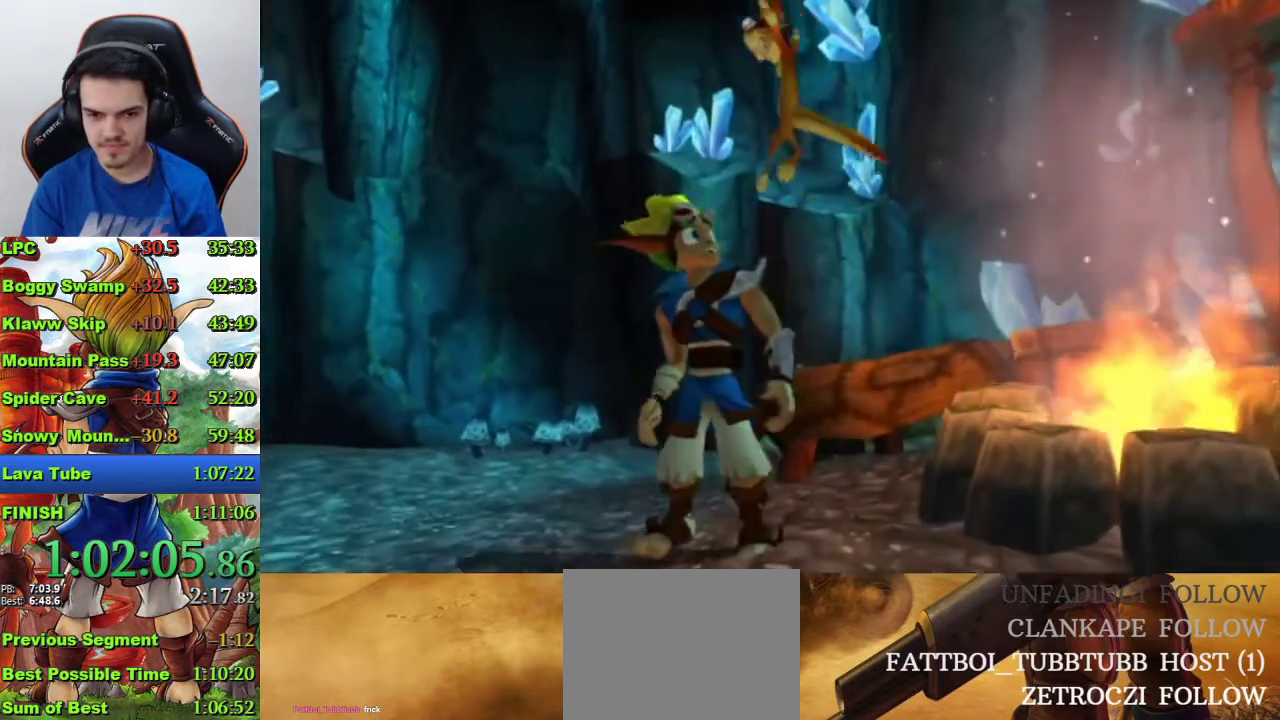
{"buttons": [], "left_stick": "right", "right_stick": "center", "events": [[233, "CIRCLE", "down"], [333, "CIRCLE", "up"], [400, "CIRCLE", "down"], [500, "CIRCLE", "up"]]}
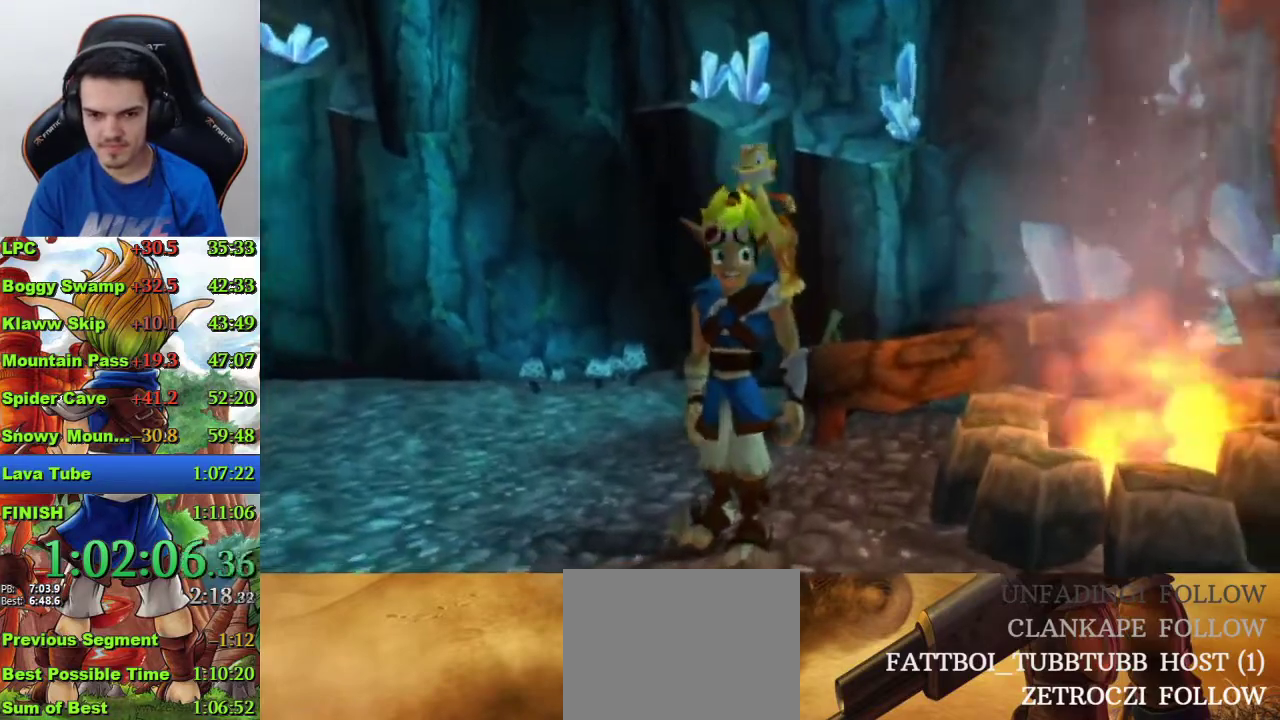
{"buttons": ["CIRCLE"], "left_stick": "right", "right_stick": "center", "events": [[67, "CIRCLE", "down"], [133, "CIRCLE", "up"], [200, "CIRCLE", "down"], [300, "CIRCLE", "up"], [367, "CIRCLE", "down"]]}
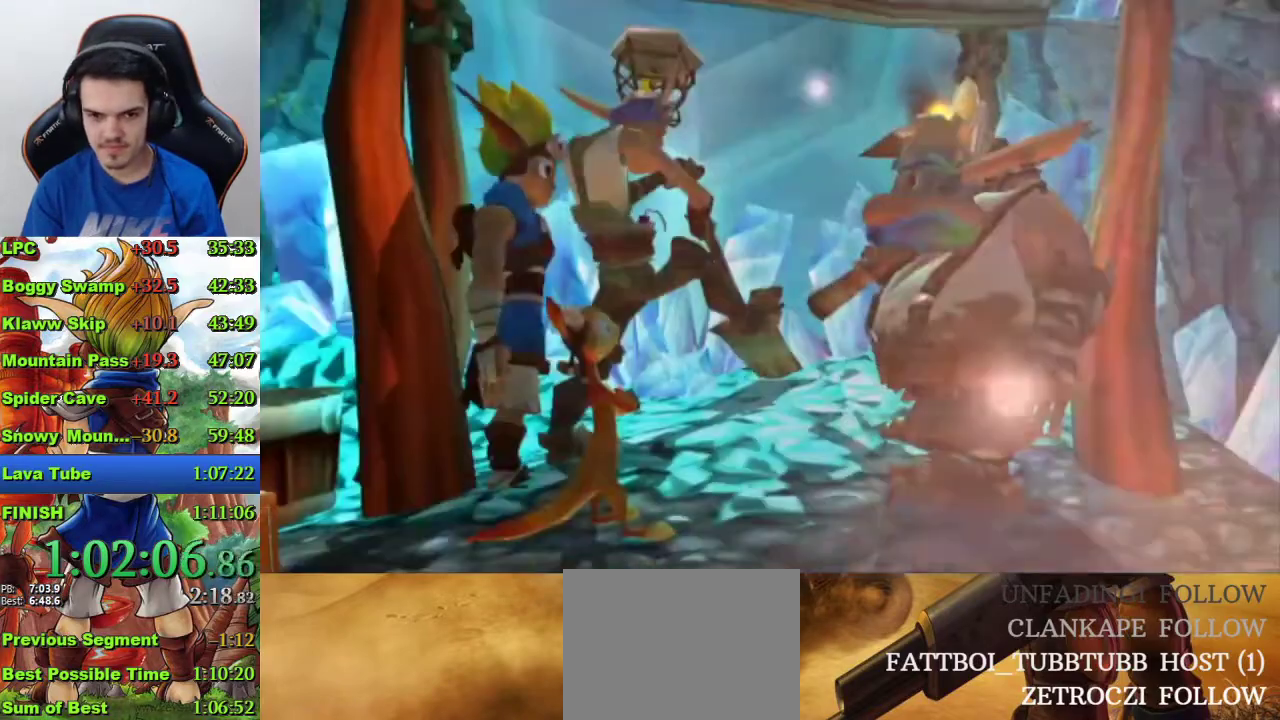
{"buttons": [], "left_stick": "center", "right_stick": "center", "events": [[67, "CIRCLE", "up"], [133, "left_stick", "center"]]}
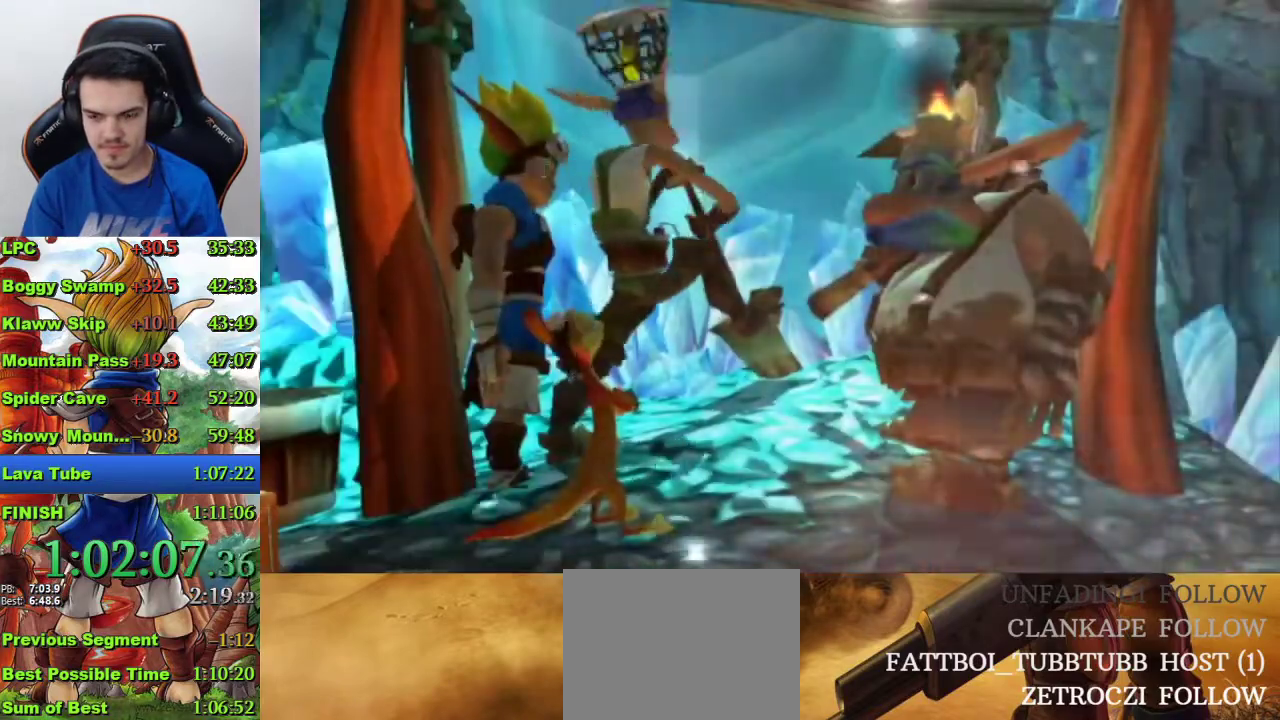
{"buttons": [], "left_stick": "center", "right_stick": "center", "events": [[167, "left_stick", "left"], [500, "left_stick", "center"]]}
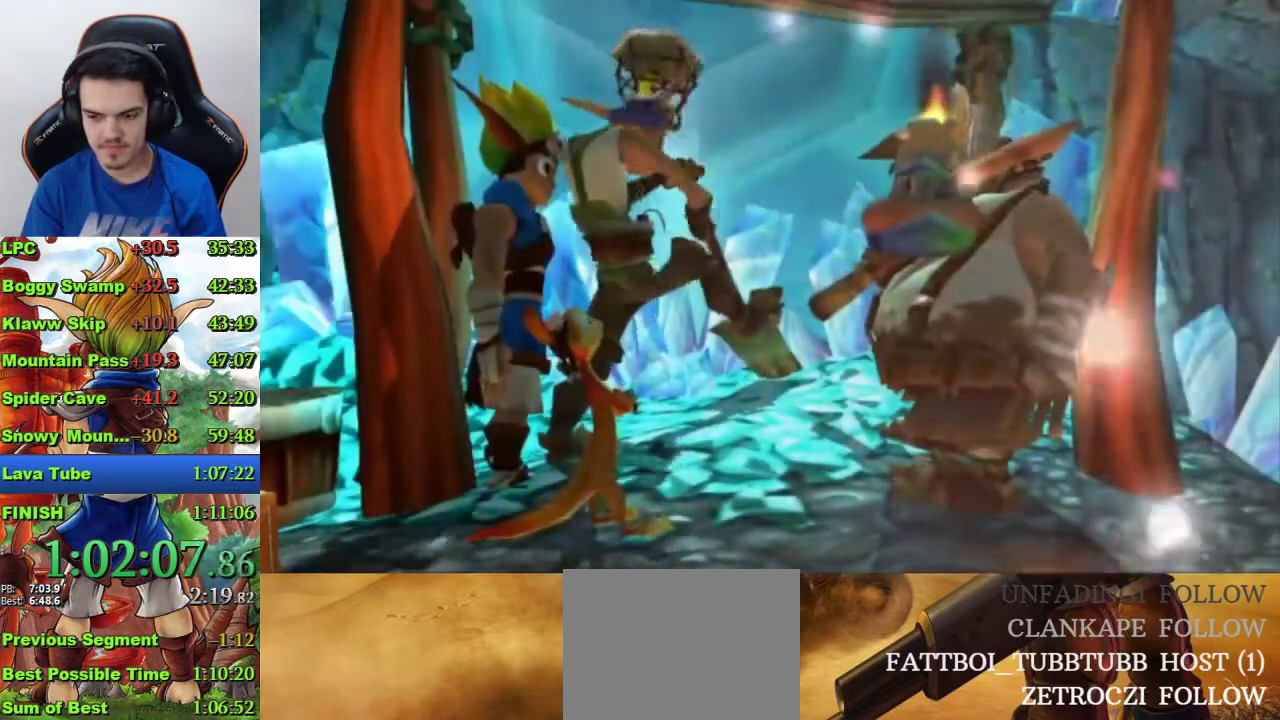
{"buttons": [], "left_stick": "center", "right_stick": "center", "events": []}
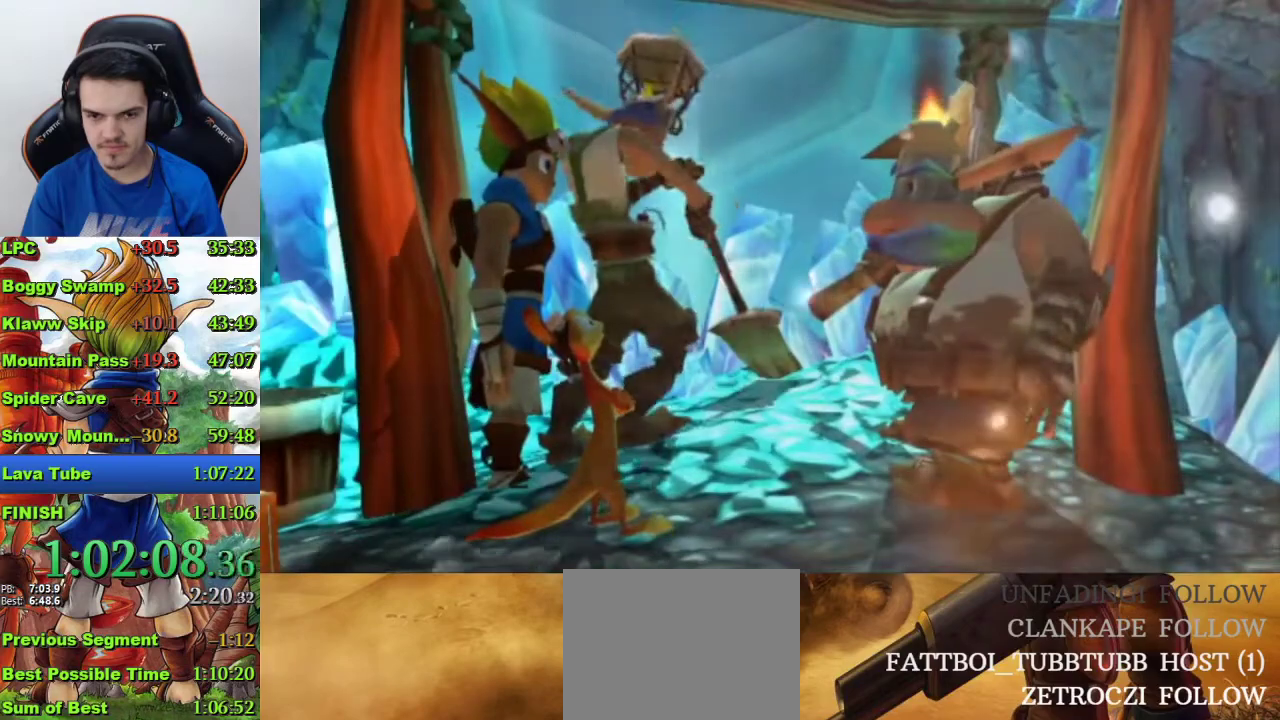
{"buttons": [], "left_stick": "center", "right_stick": "center", "events": []}
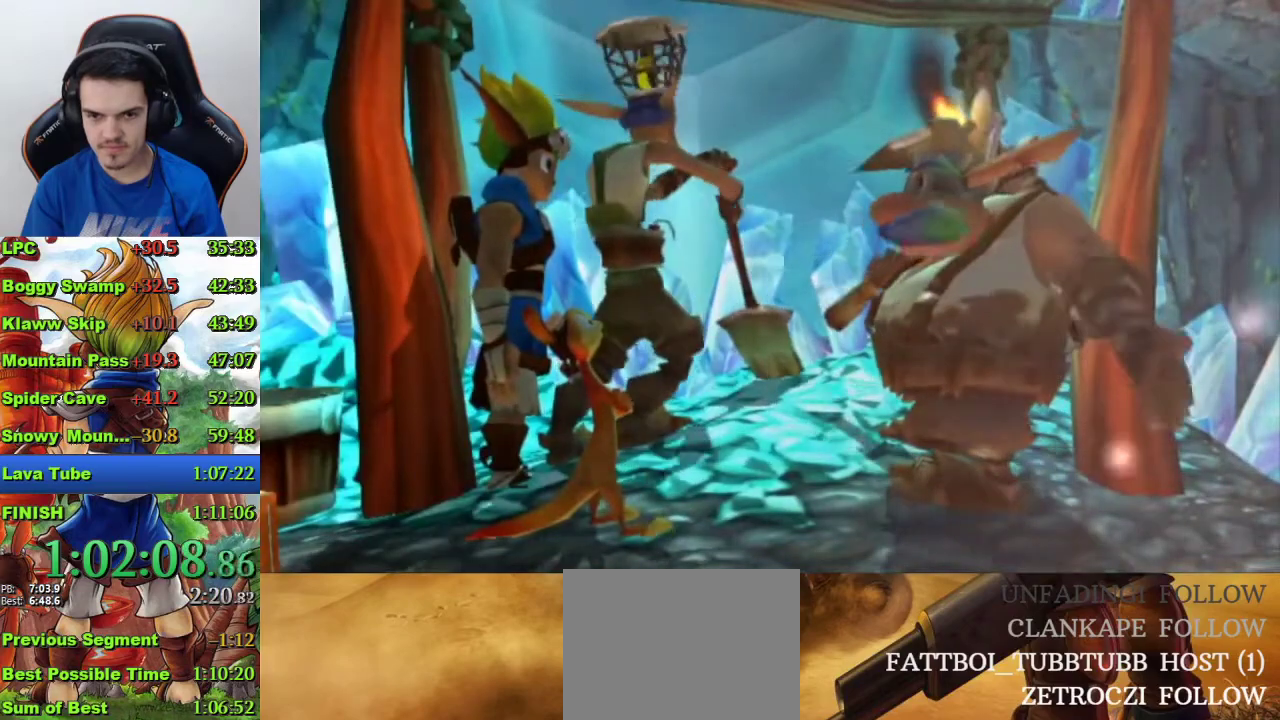
{"buttons": [], "left_stick": "center", "right_stick": "center", "events": []}
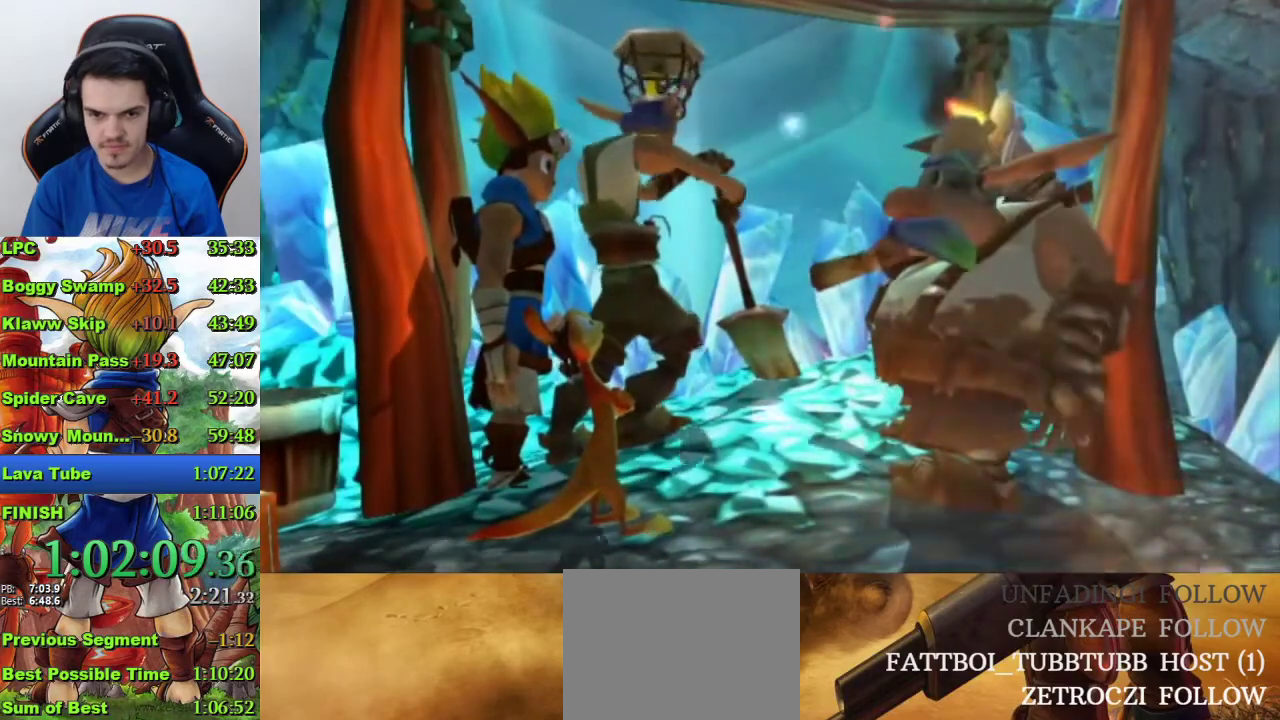
{"buttons": [], "left_stick": "center", "right_stick": "center", "events": [[167, "left_stick", "left"], [367, "left_stick", "center"]]}
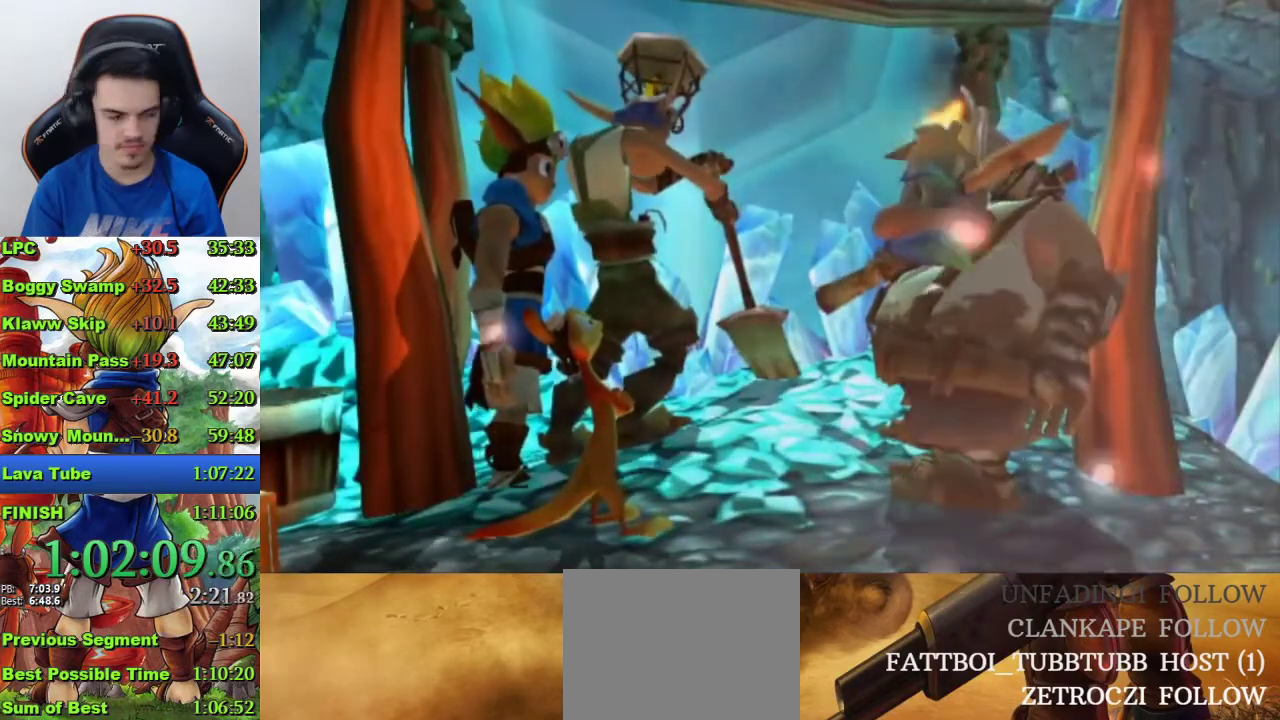
{"buttons": [], "left_stick": "left", "right_stick": "center", "events": [[167, "left_stick", "left"]]}
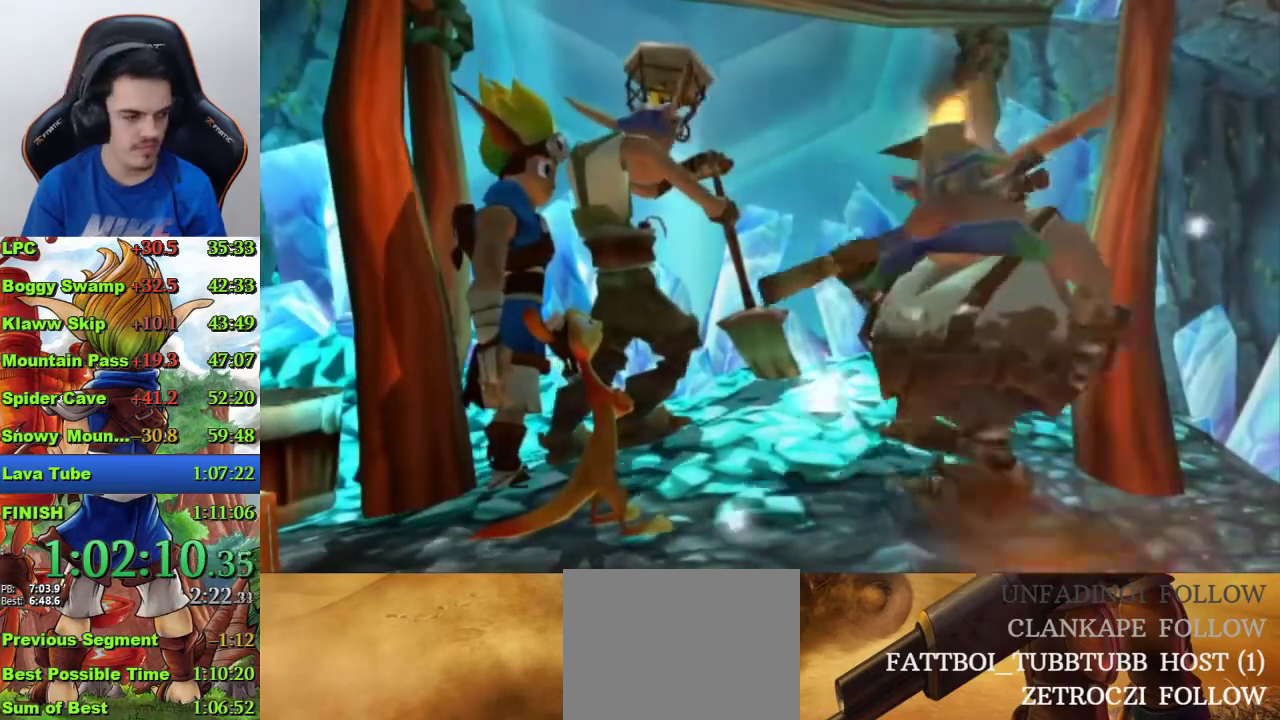
{"buttons": [], "left_stick": "center", "right_stick": "center", "events": [[367, "left_stick", "center"]]}
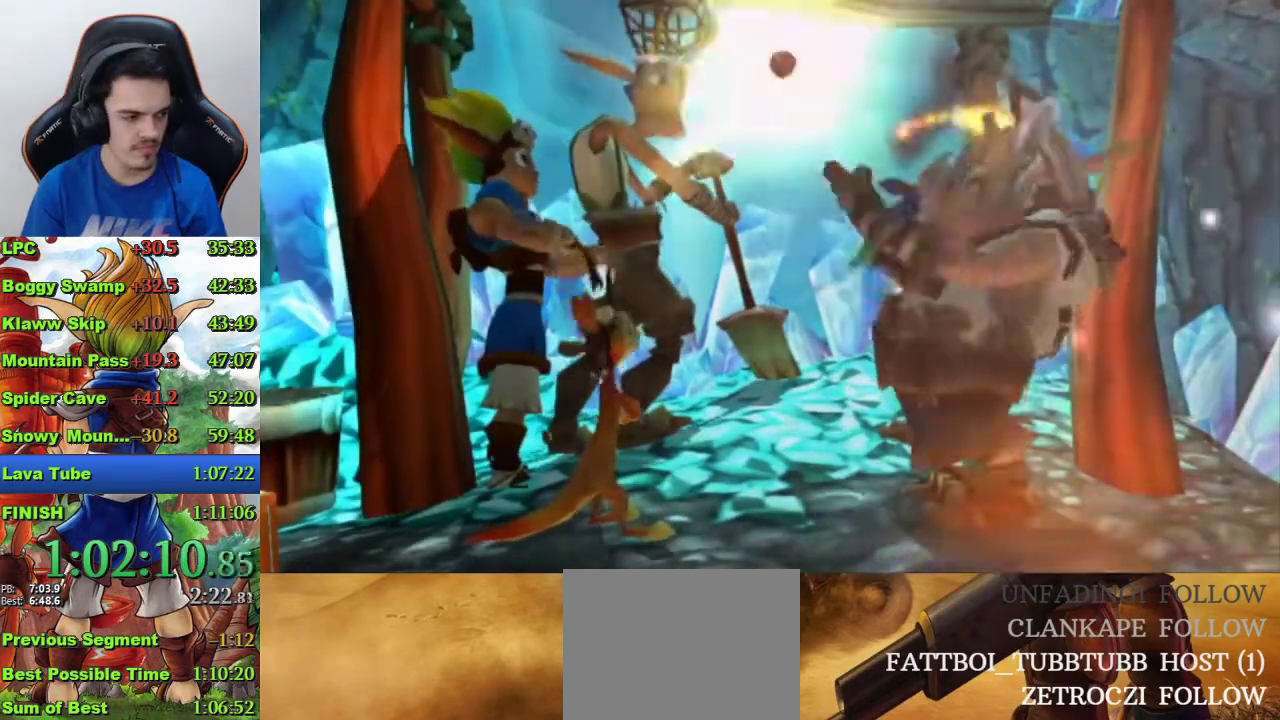
{"buttons": [], "left_stick": "down-left", "right_stick": "center", "events": [[233, "left_stick", "down-left"]]}
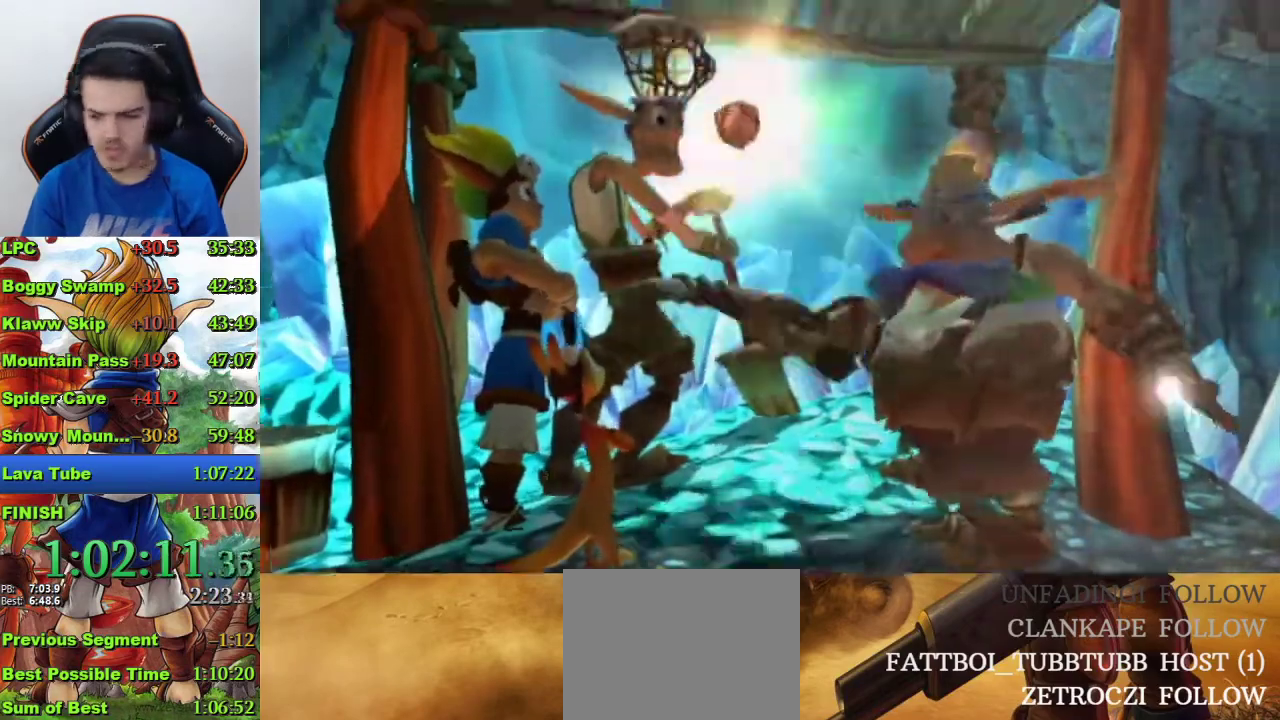
{"buttons": [], "left_stick": "center", "right_stick": "center"}
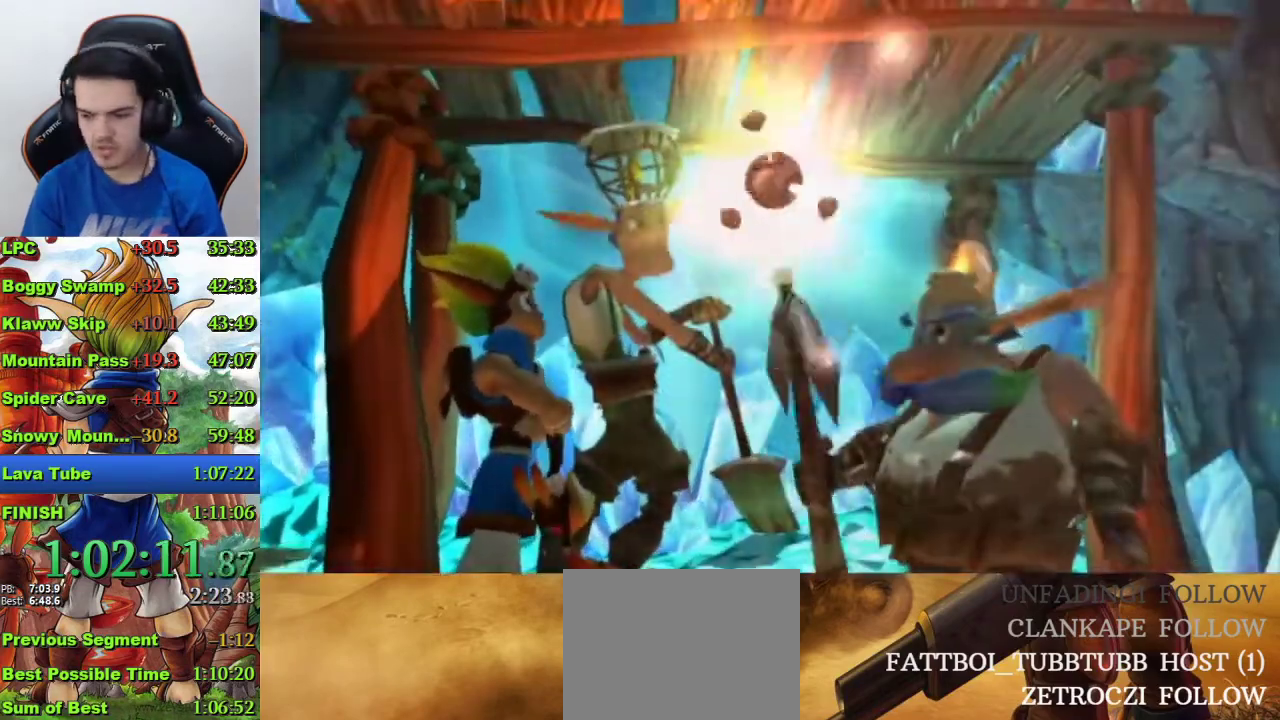
{"buttons": [], "left_stick": "left", "right_stick": "center", "events": [[100, "left_stick", "left"], [200, "left_stick", "down-left"], [267, "left_stick", "left"]]}
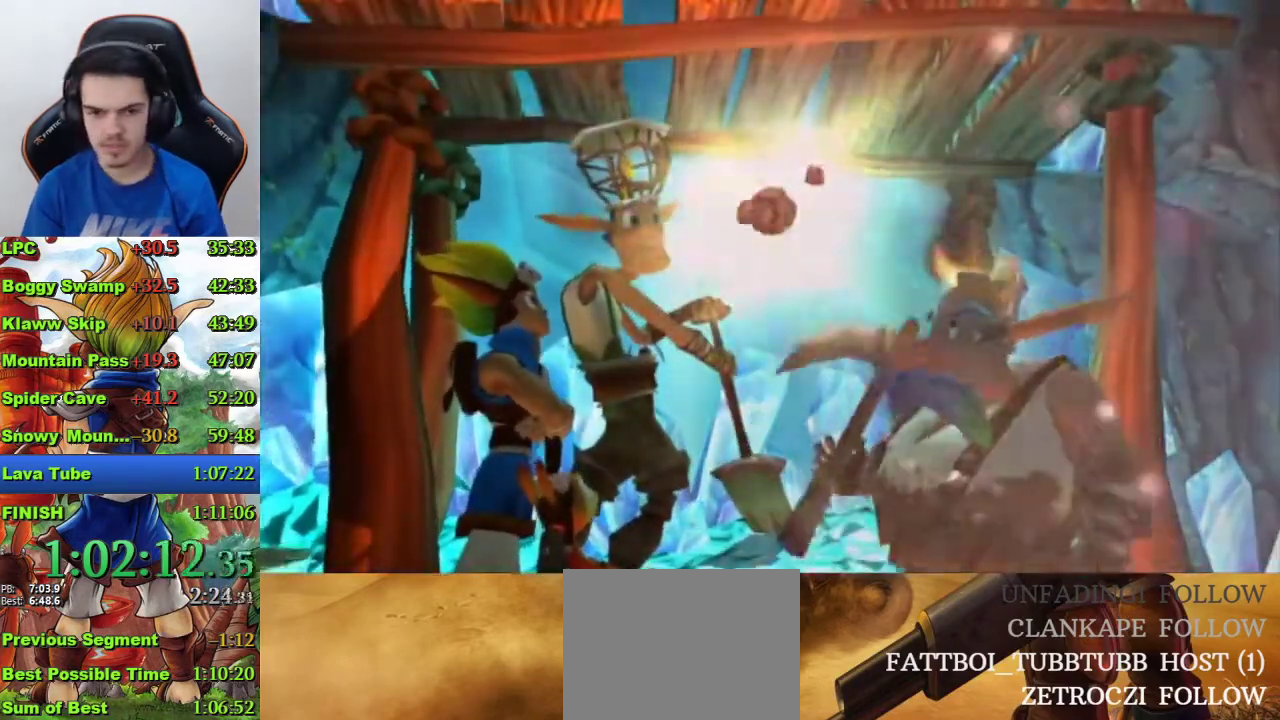
{"buttons": [], "left_stick": "center", "right_stick": "center", "events": [[233, "left_stick", "down-left"], [300, "left_stick", "center"]]}
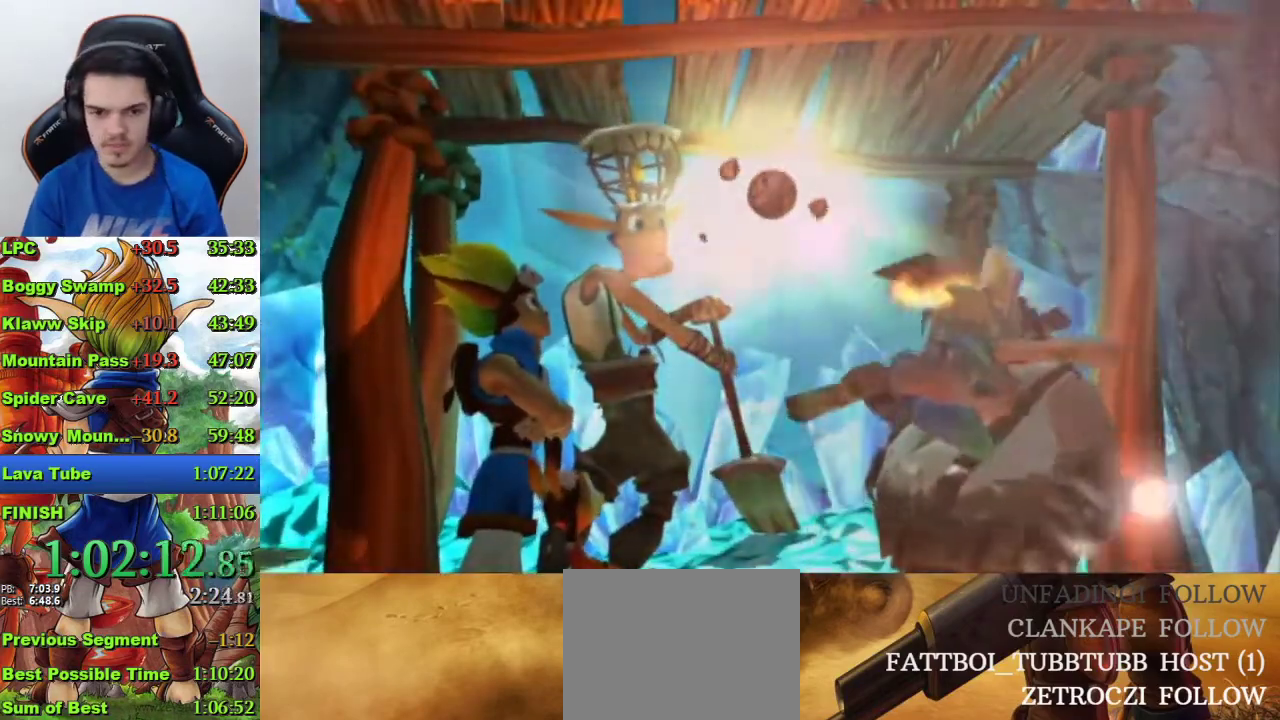
{"buttons": [], "left_stick": "down-left", "right_stick": "center", "events": [[100, "left_stick", "down-left"]]}
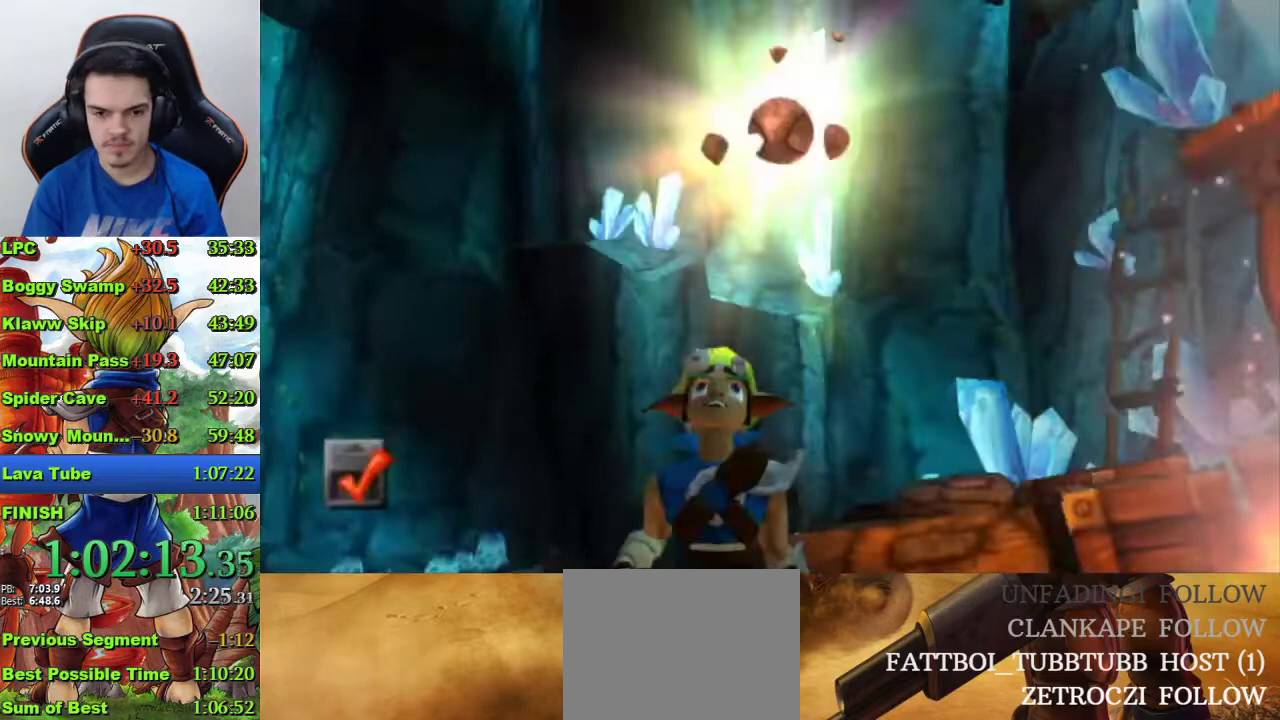
{"buttons": [], "left_stick": "center", "right_stick": "center", "events": [[300, "left_stick", "center"]]}